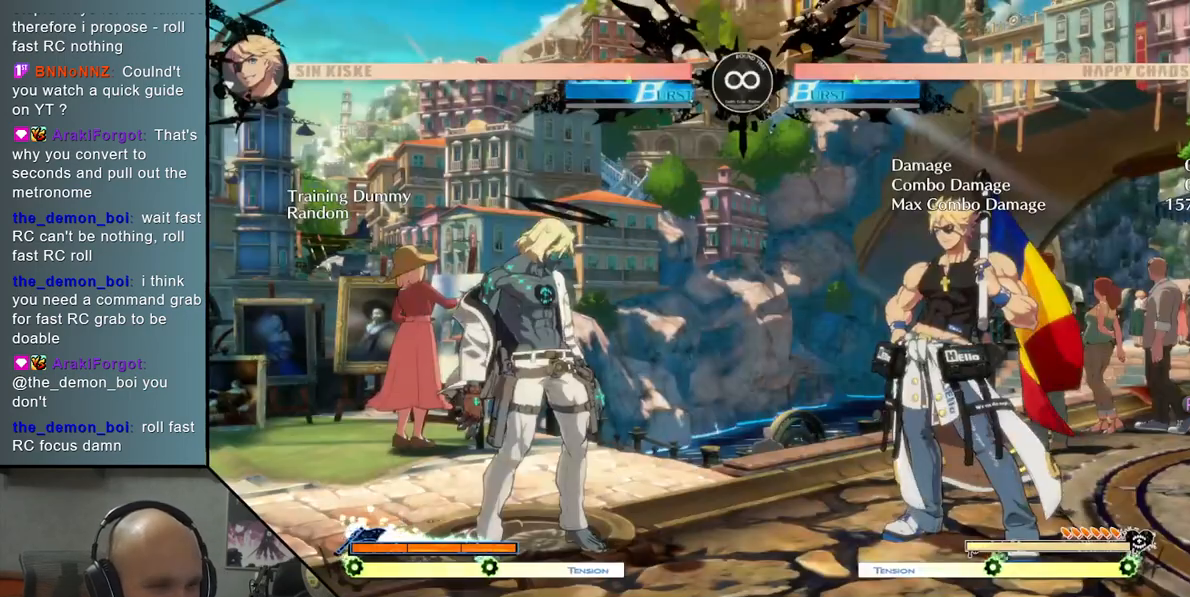
Gameplay with a controller (arcade stick); each line is a JSON object with the inputs held at the frame after it. "events" lists button and stick changes between this image and that frame as [ms after this image, input, new state], when the widget could be followed in between. Not read: L3 R3 other_buttons.
{"buttons": [], "left_stick": "right", "events": [[417, "left_stick", "right"]]}
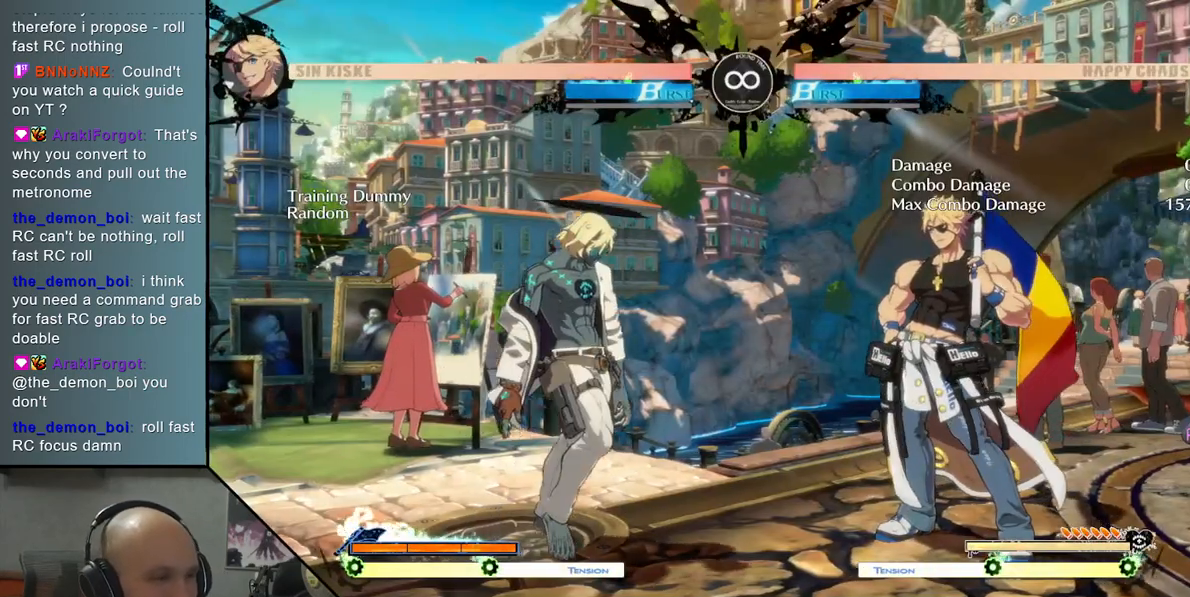
{"buttons": [], "left_stick": "center", "events": [[433, "left_stick", "center"]]}
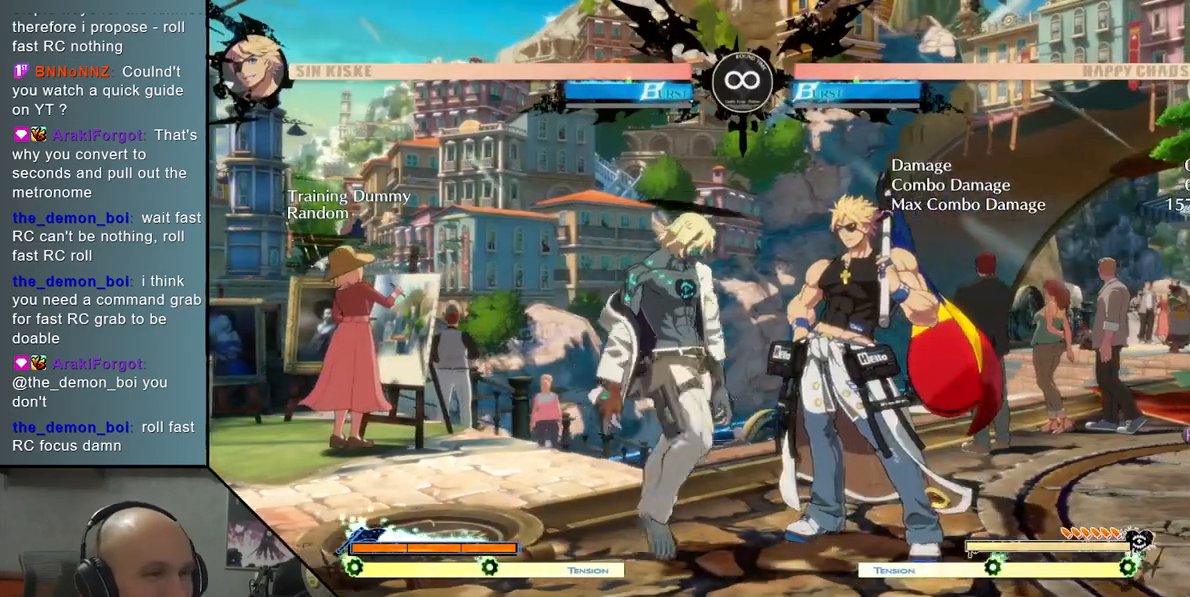
{"buttons": [], "left_stick": "right", "events": [[267, "left_stick", "right"]]}
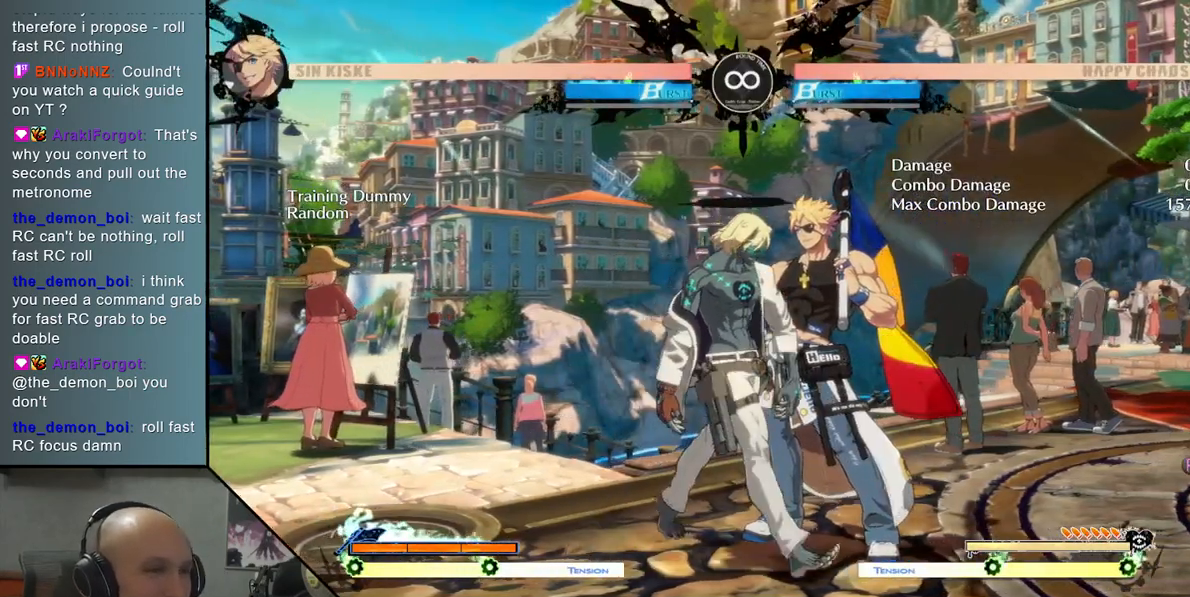
{"buttons": [], "left_stick": "center", "events": [[50, "left_stick", "center"]]}
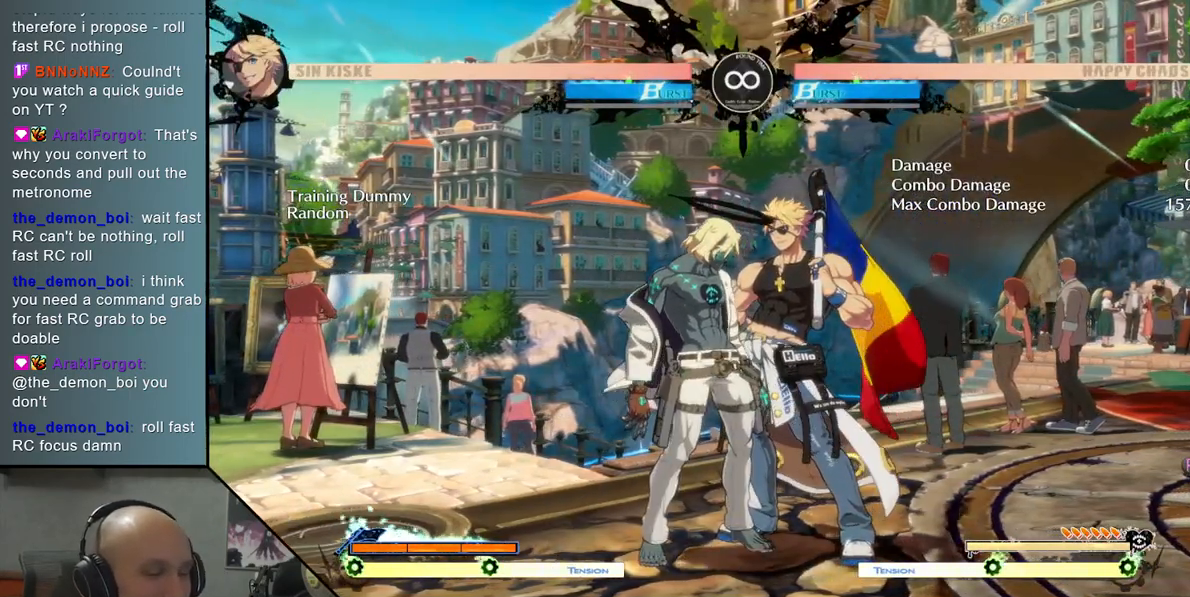
{"buttons": [], "left_stick": "left", "events": [[233, "left_stick", "right"], [317, "left_stick", "down"], [383, "SQUARE", "down"], [400, "left_stick", "left"], [483, "SQUARE", "up"]]}
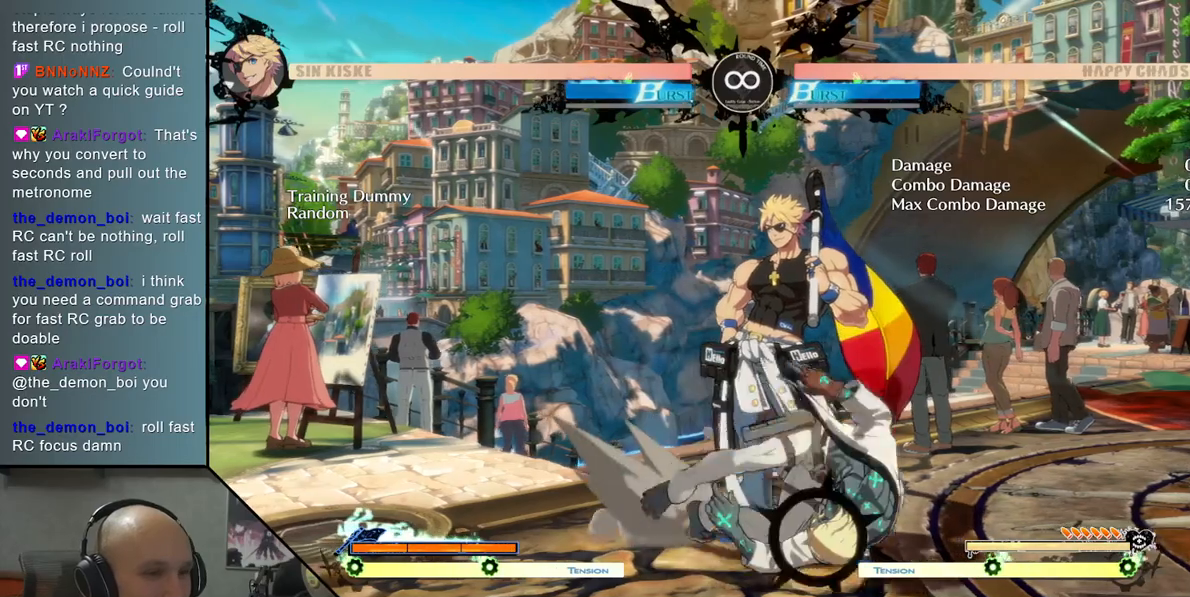
{"buttons": ["CROSS"], "left_stick": "left", "events": [[83, "L2", "down"], [83, "left_stick", "center"], [100, "R2", "down"], [117, "CIRCLE", "down"], [133, "left_stick", "right"], [233, "R2", "up"], [250, "CIRCLE", "up"], [250, "L2", "up"], [267, "left_stick", "down"], [350, "left_stick", "left"], [400, "CROSS", "down"], [400, "L1", "down"], [417, "L1", "up"]]}
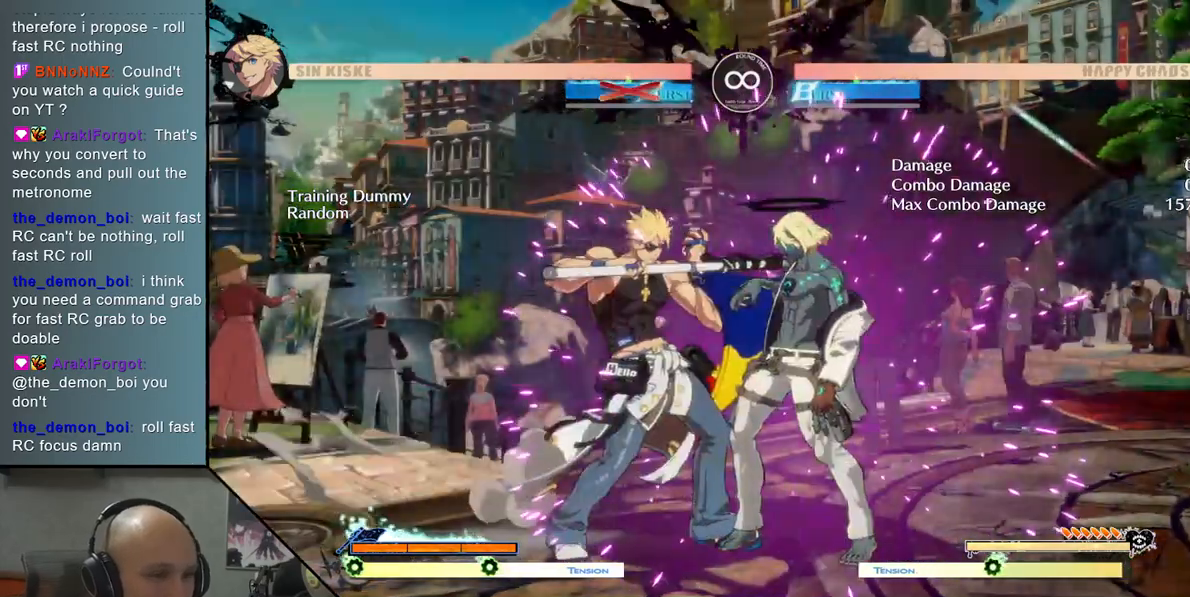
{"buttons": [], "left_stick": "center", "events": [[17, "CROSS", "up"], [467, "left_stick", "center"]]}
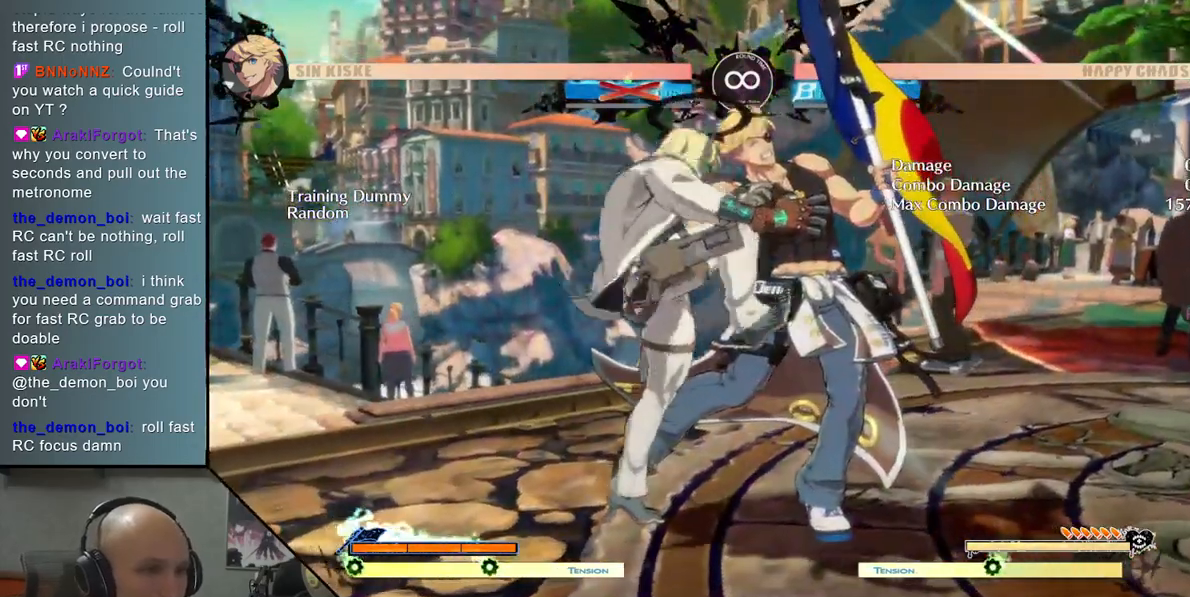
{"buttons": [], "left_stick": "center", "events": []}
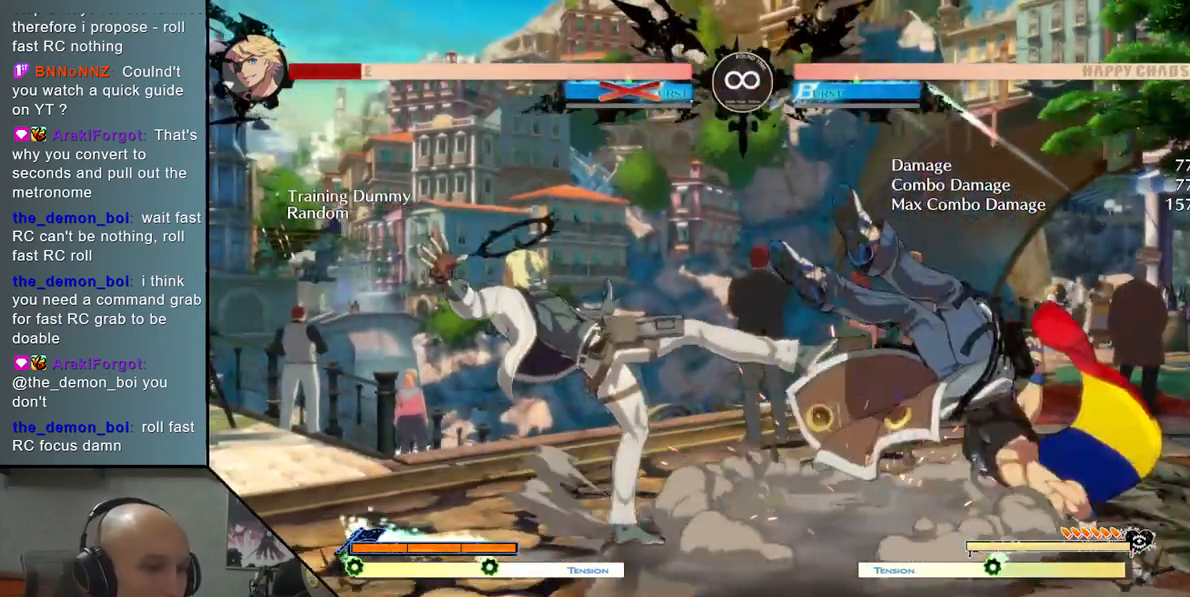
{"buttons": ["SELECT"], "left_stick": "center", "events": [[500, "SELECT", "down"]]}
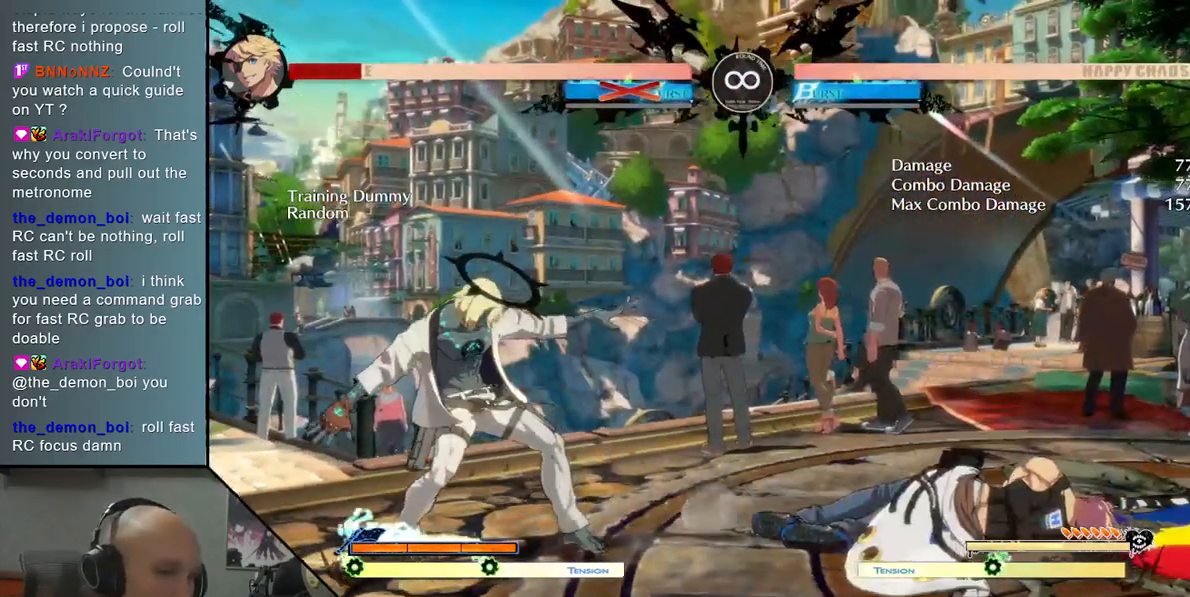
{"buttons": [], "left_stick": "right", "events": [[150, "SELECT", "up"], [417, "left_stick", "right"]]}
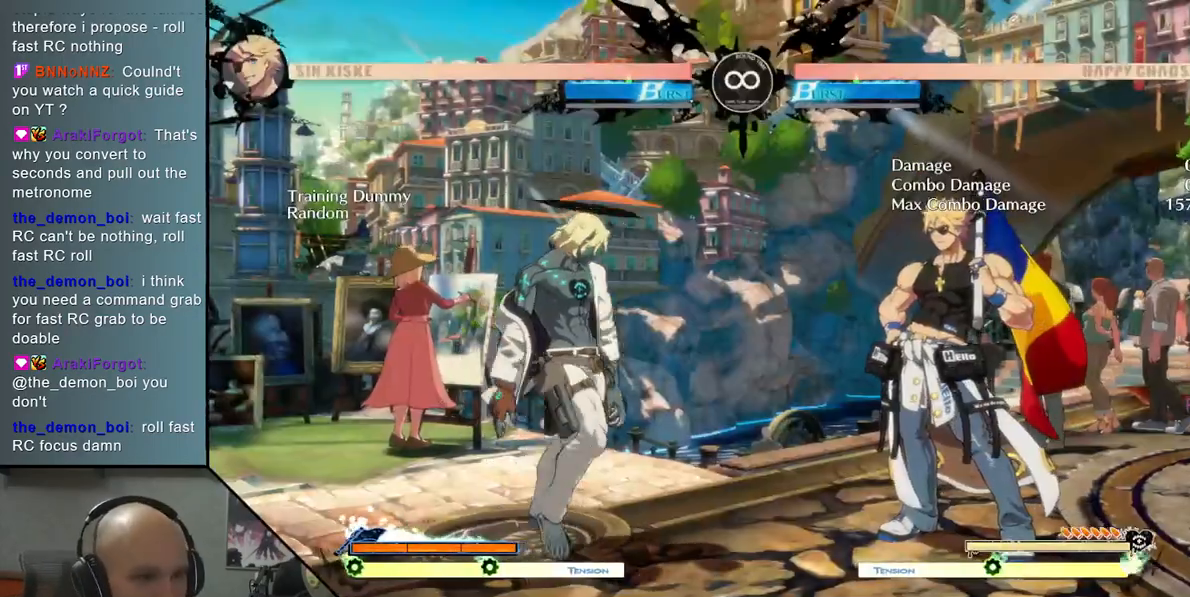
{"buttons": [], "left_stick": "right", "events": []}
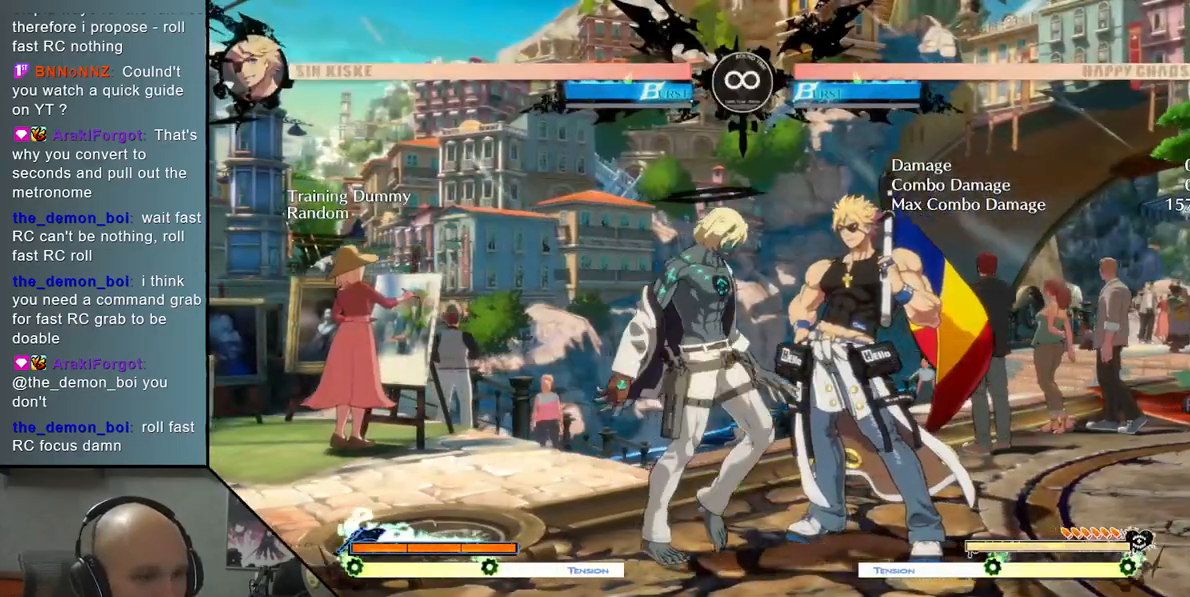
{"buttons": [], "left_stick": "center", "events": [[250, "left_stick", "center"]]}
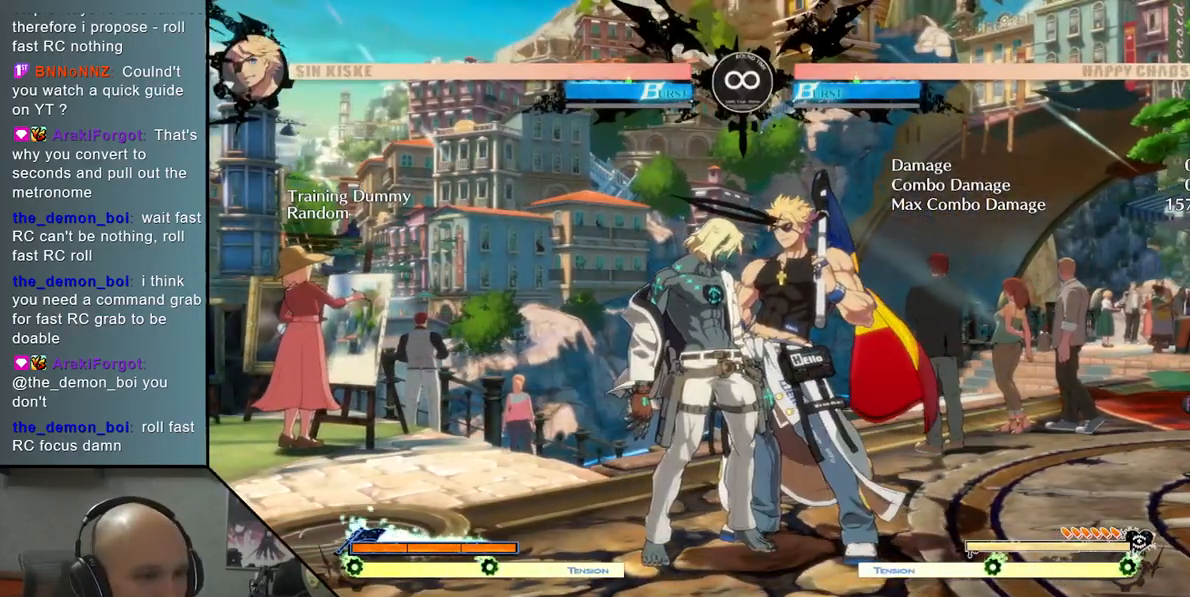
{"buttons": [], "left_stick": "center", "events": []}
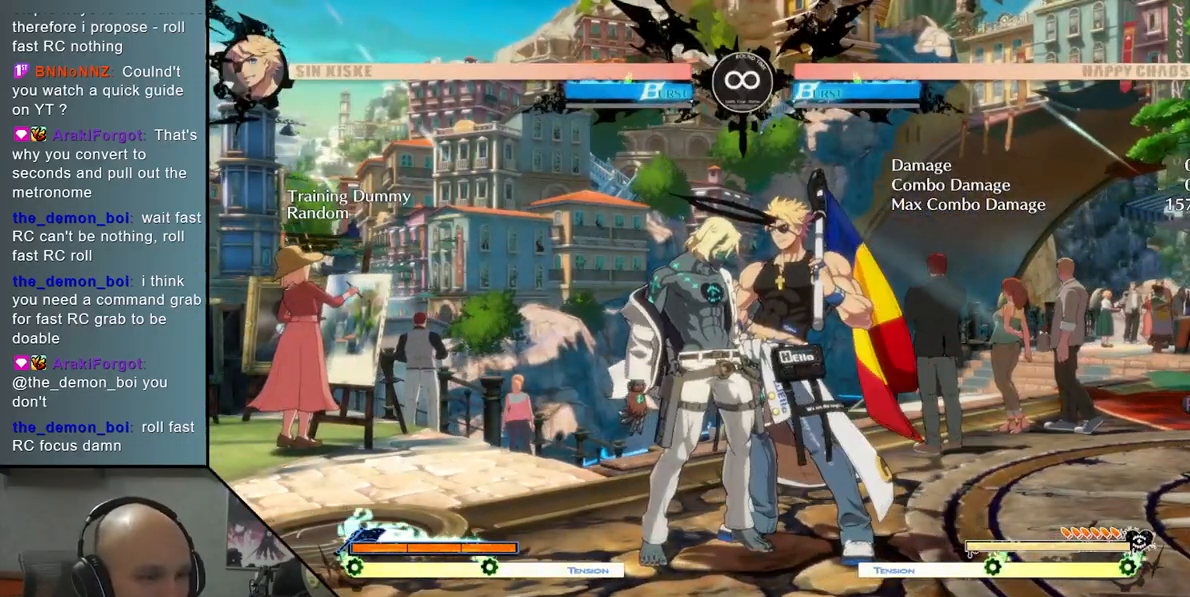
{"buttons": ["SQUARE"], "left_stick": "left", "events": [[400, "left_stick", "down"], [467, "SQUARE", "down"], [483, "left_stick", "left"]]}
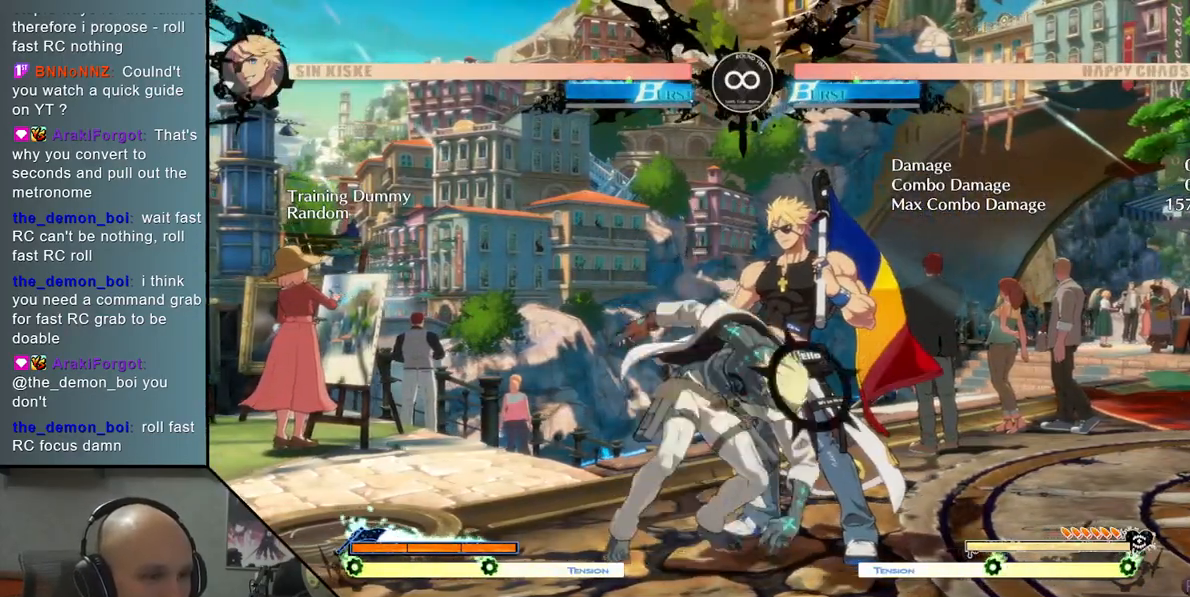
{"buttons": [], "left_stick": "left", "events": [[67, "SQUARE", "up"], [133, "left_stick", "center"], [167, "L2", "down"], [167, "R2", "down"], [250, "left_stick", "left"], [300, "L2", "up"], [300, "R2", "up"]]}
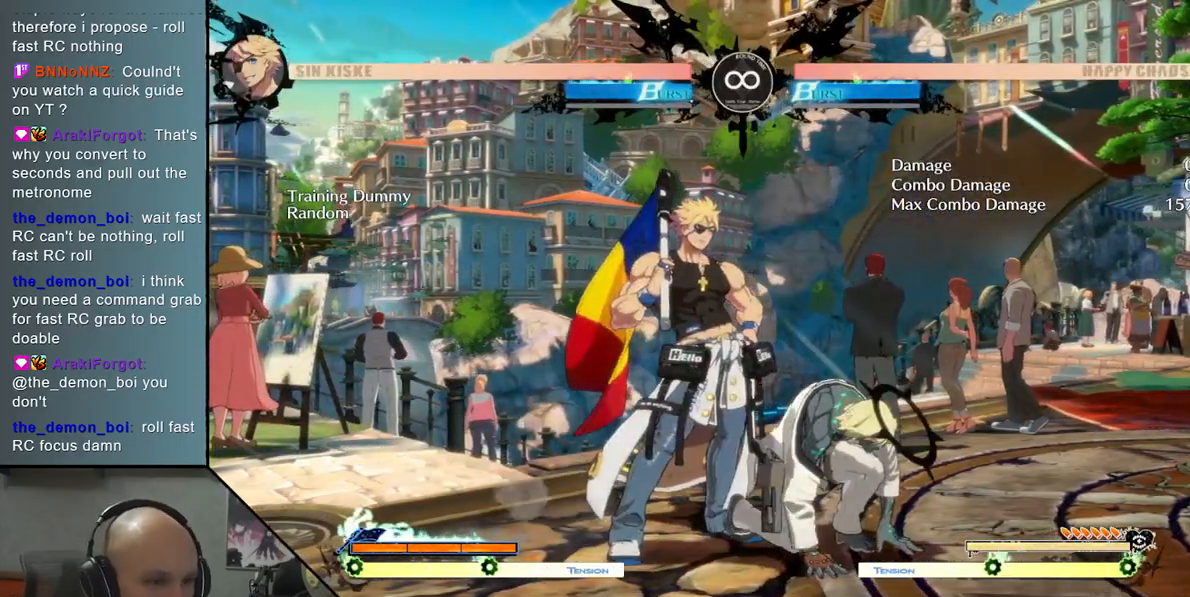
{"buttons": [], "left_stick": "center", "events": [[117, "left_stick", "center"], [283, "SELECT", "down"], [483, "SELECT", "up"]]}
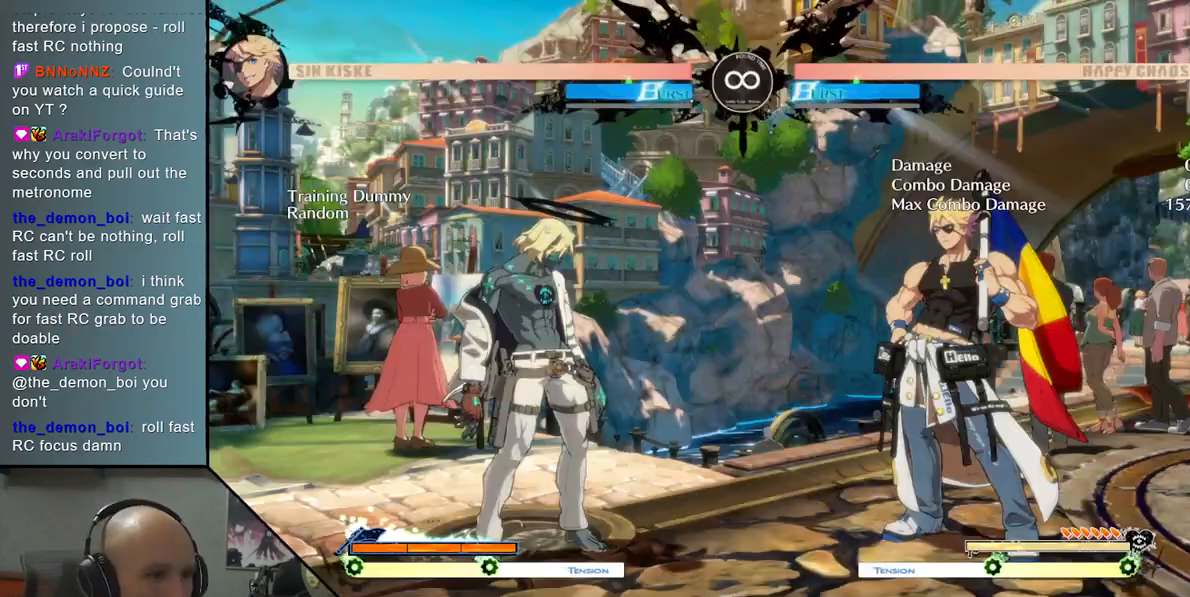
{"buttons": [], "left_stick": "right", "events": [[400, "left_stick", "right"]]}
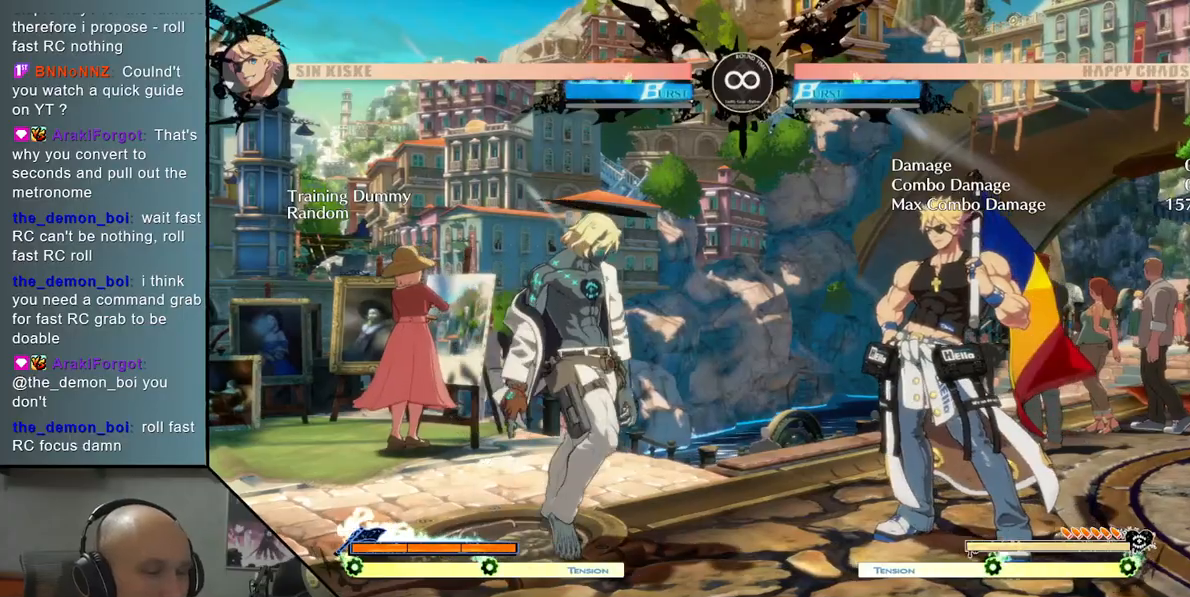
{"buttons": [], "left_stick": "right", "events": []}
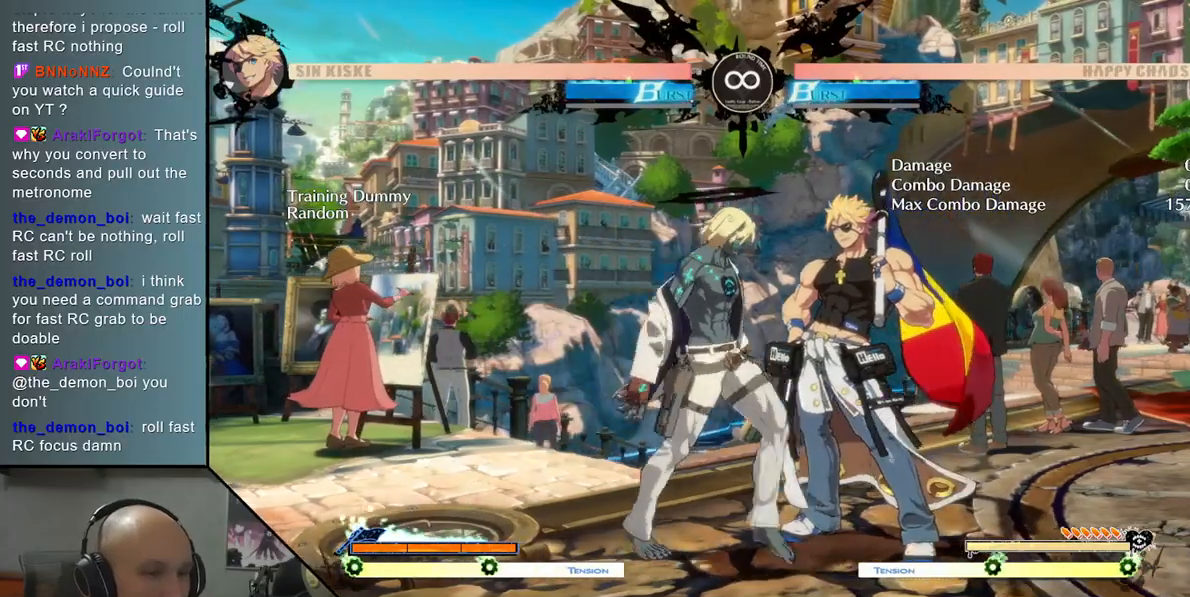
{"buttons": ["CIRCLE", "L2", "R2"], "left_stick": "left", "events": [[150, "left_stick", "down"], [183, "SQUARE", "down"], [200, "left_stick", "left"], [300, "SQUARE", "up"], [383, "L2", "down"], [383, "R2", "down"], [400, "CIRCLE", "down"]]}
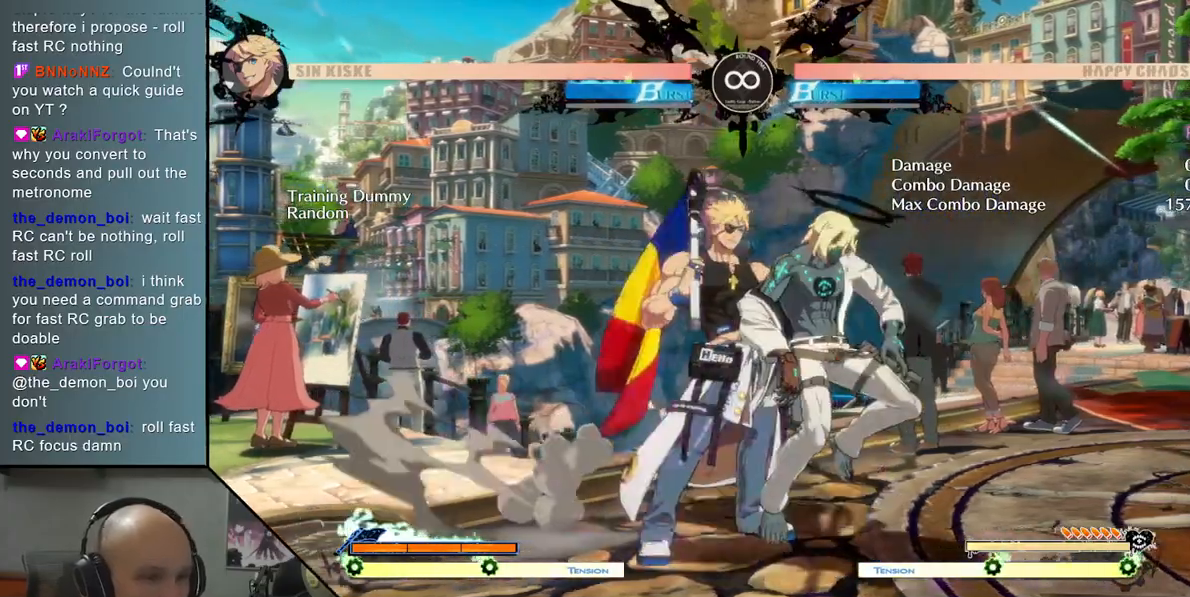
{"buttons": ["CROSS"], "left_stick": "left", "events": [[17, "CIRCLE", "up"], [17, "L2", "up"], [17, "R2", "up"], [117, "CROSS", "down"], [233, "CROSS", "up"], [267, "left_stick", "down"], [350, "left_stick", "left"], [417, "CROSS", "down"]]}
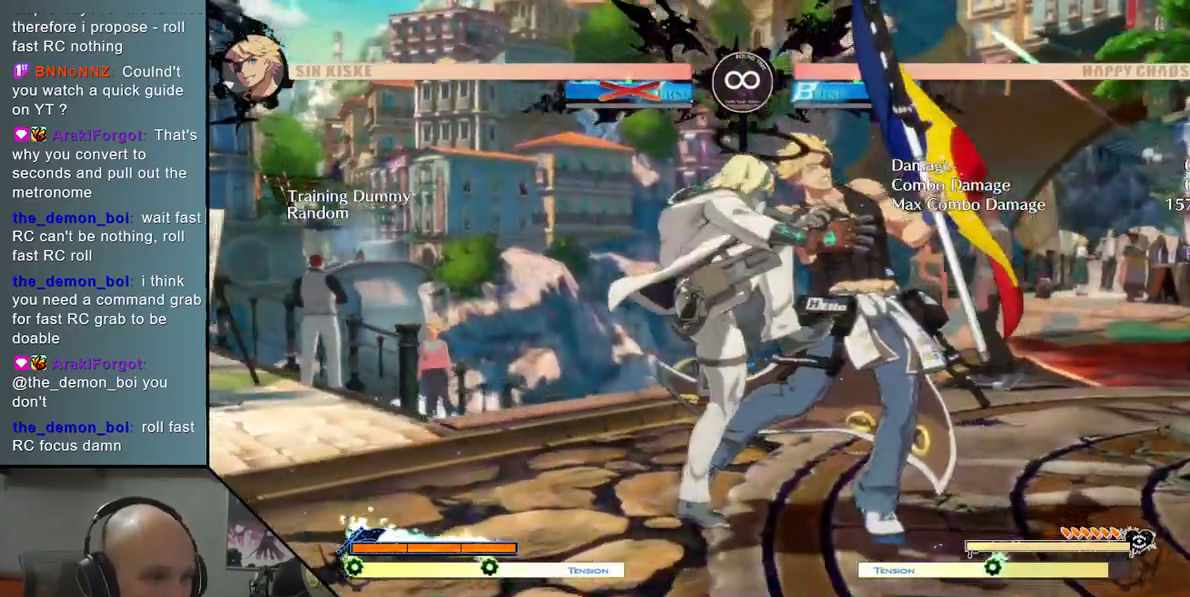
{"buttons": [], "left_stick": "center", "events": [[17, "CROSS", "up"], [117, "left_stick", "center"]]}
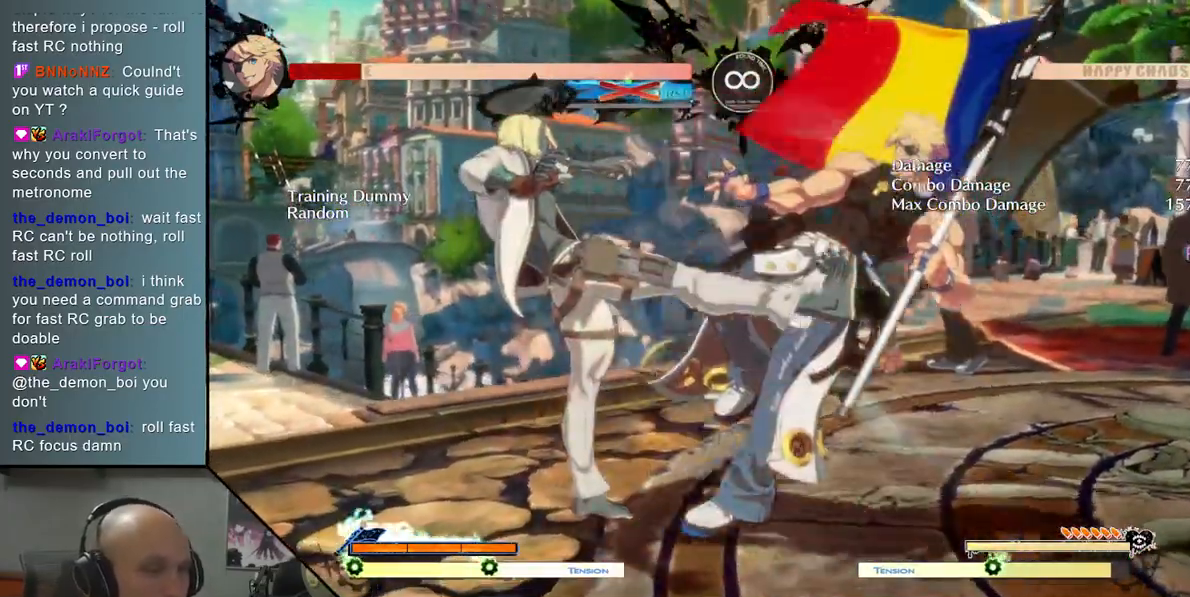
{"buttons": [], "left_stick": "center", "events": []}
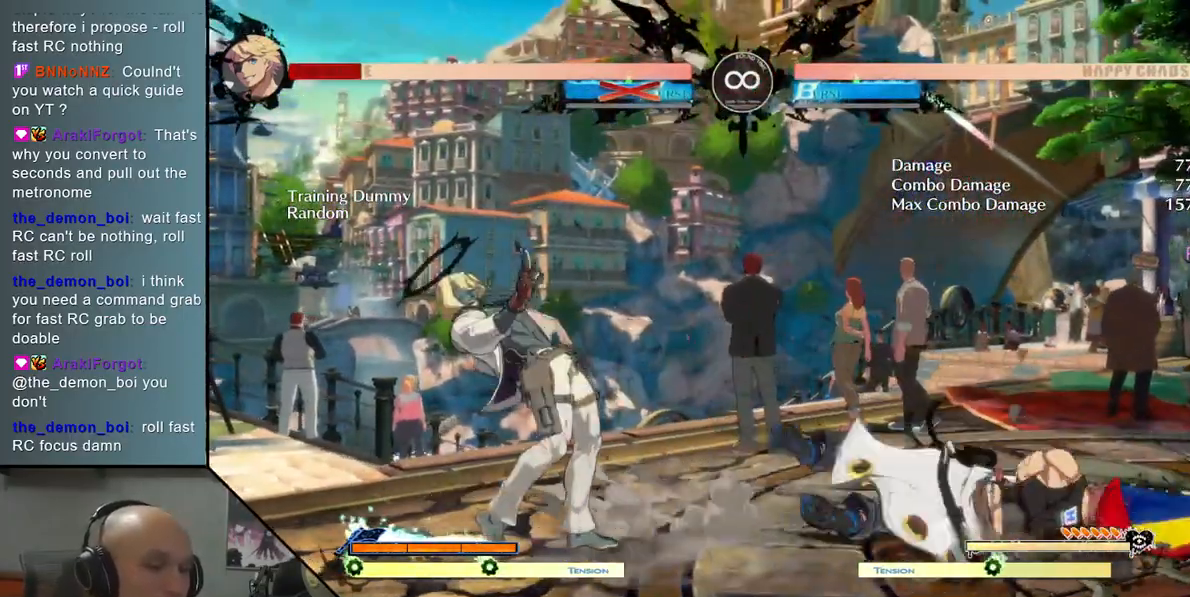
{"buttons": [], "left_stick": "center", "events": [[233, "SELECT", "down"], [350, "SELECT", "up"]]}
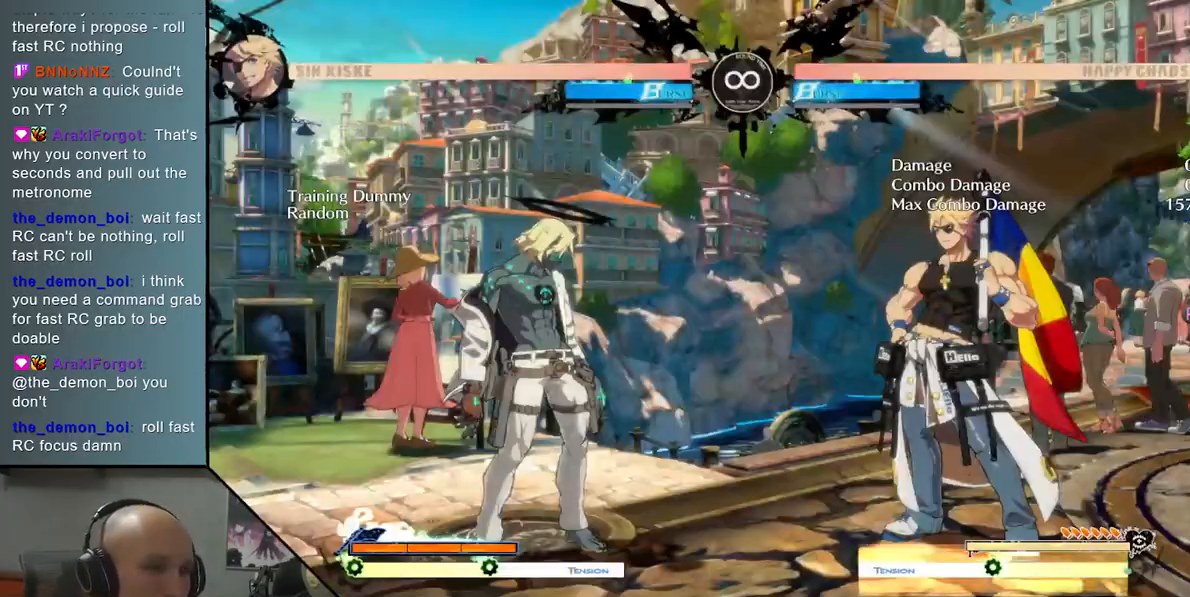
{"buttons": [], "left_stick": "right", "events": [[100, "left_stick", "right"]]}
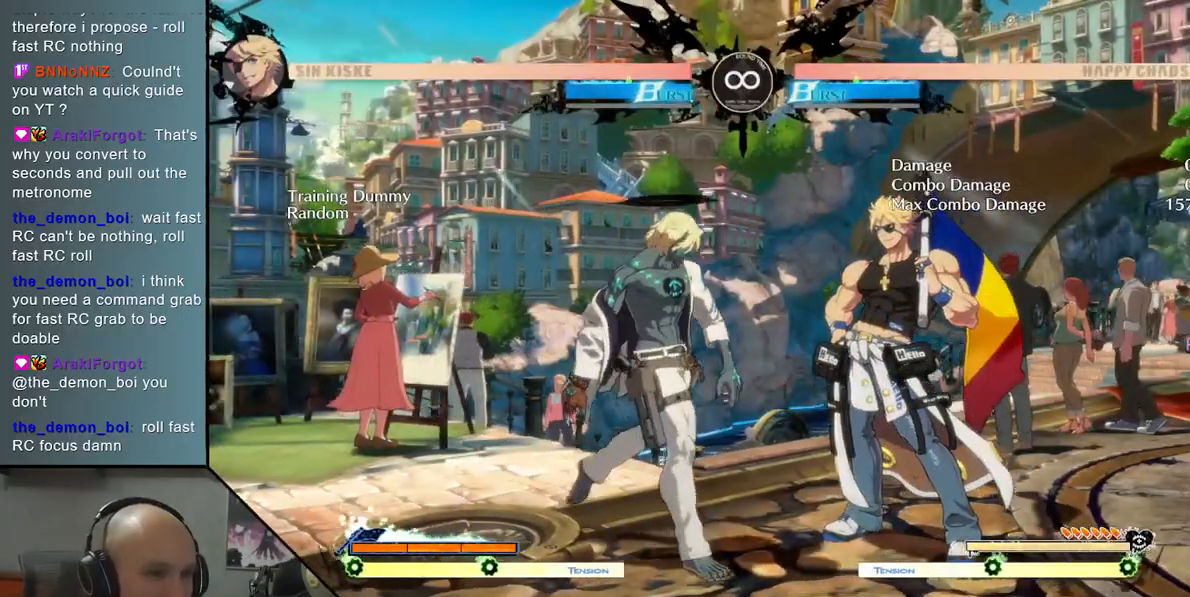
{"buttons": ["SQUARE"], "left_stick": "left", "events": [[350, "left_stick", "down"], [417, "SQUARE", "down"], [417, "left_stick", "left"]]}
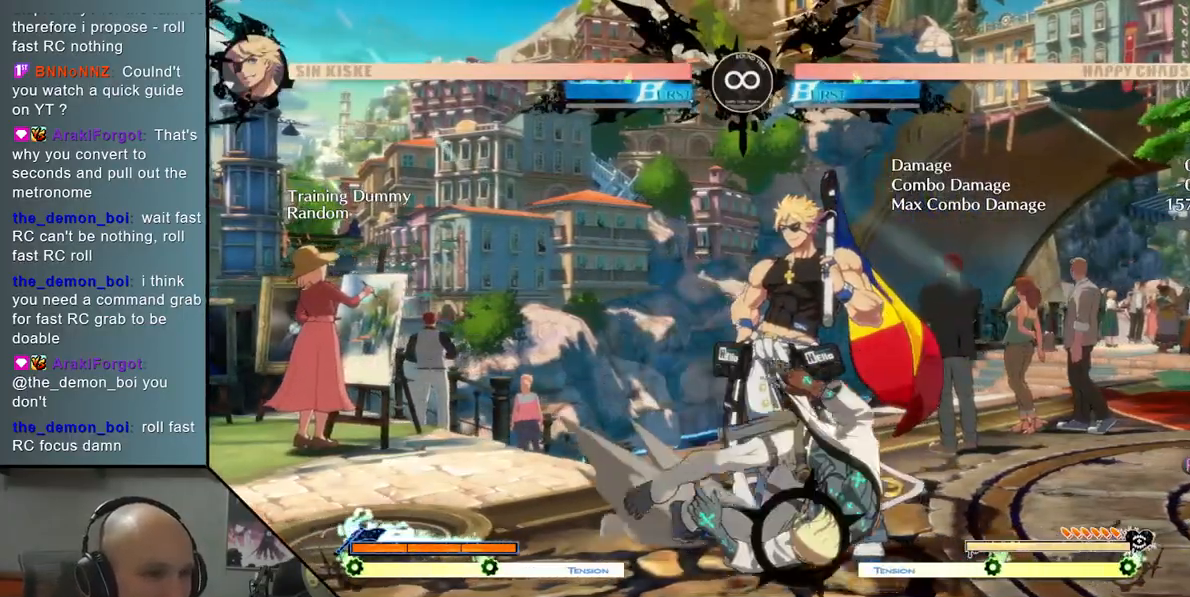
{"buttons": ["CROSS"], "left_stick": "left", "events": [[17, "SQUARE", "up"], [67, "L2", "down"], [83, "R2", "down"], [100, "CIRCLE", "down"], [200, "CIRCLE", "up"], [200, "L2", "up"], [200, "R2", "up"], [300, "CROSS", "down"], [417, "CROSS", "up"], [500, "CROSS", "down"]]}
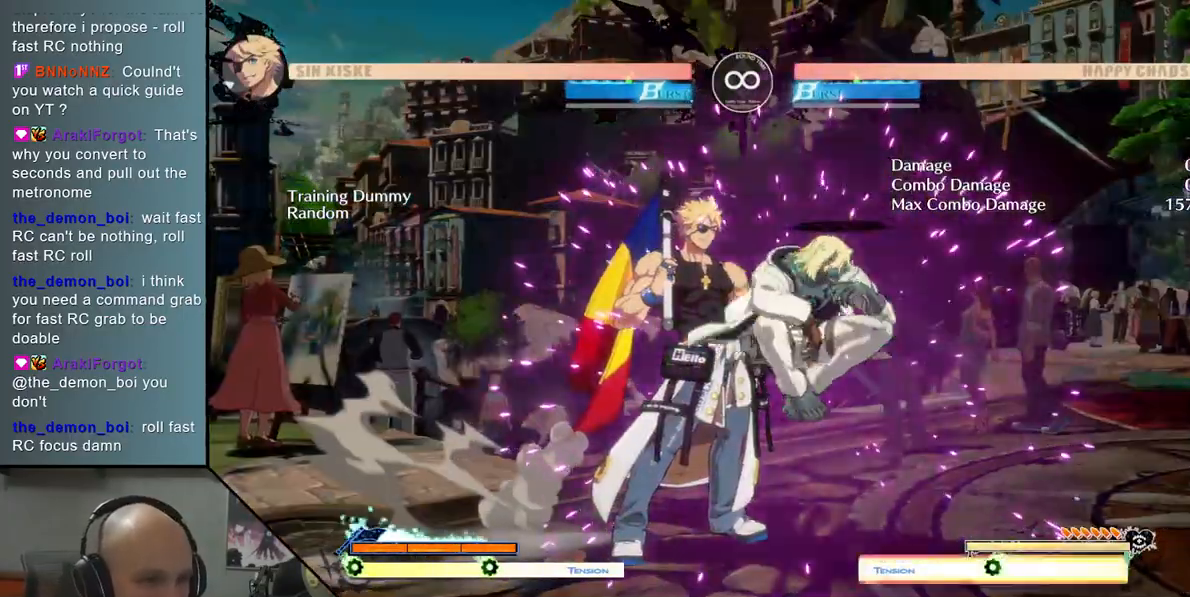
{"buttons": [], "left_stick": "center", "events": [[83, "CROSS", "up"], [150, "CROSS", "down"], [200, "CROSS", "up"], [267, "CROSS", "down"], [367, "CROSS", "up"], [383, "left_stick", "center"]]}